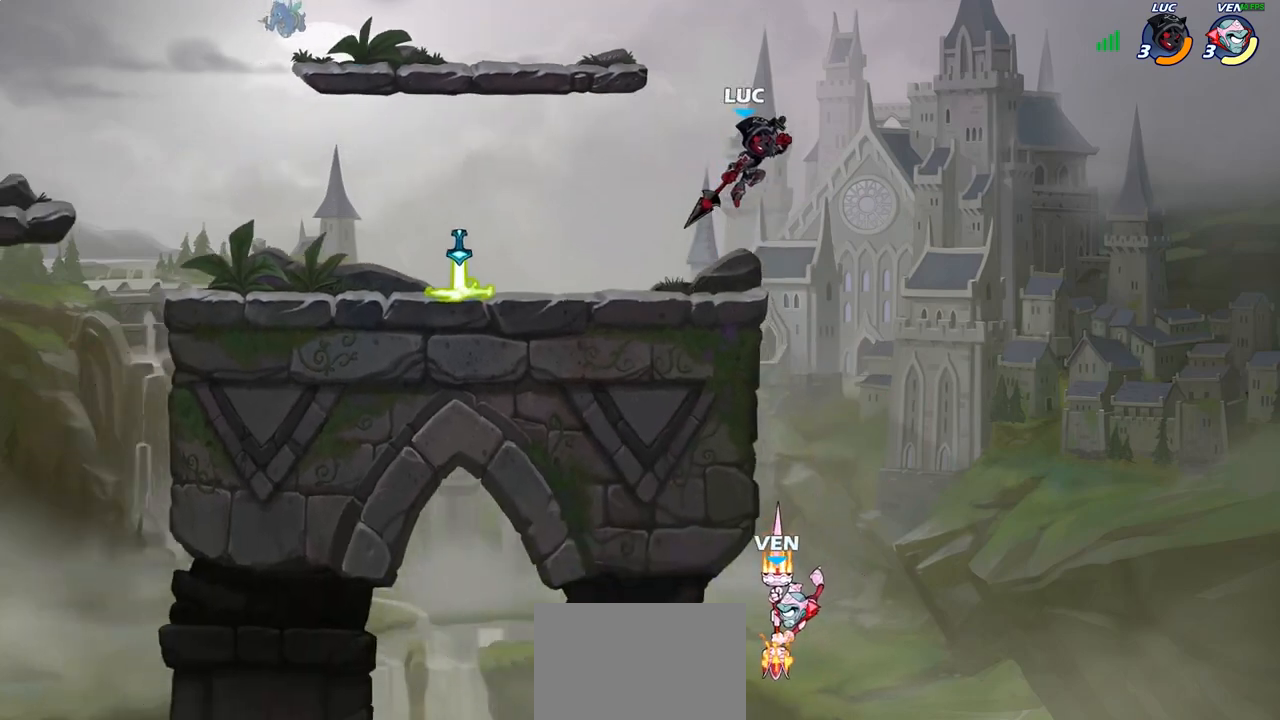
Gameplay with a controller (PlayStation layout); each line is a JSON object with the inputs held at the frame after it. "events" lists button and stick changes between this image and that frame as [ms after this image, input, new state], when the widget could be followed in between. Not read: L3 R3.
{"buttons": [], "left_stick": "down-right", "right_stick": "center", "events": [[17, "left_stick", "down"], [400, "SQUARE", "down"], [417, "left_stick", "down-right"], [500, "SQUARE", "up"]]}
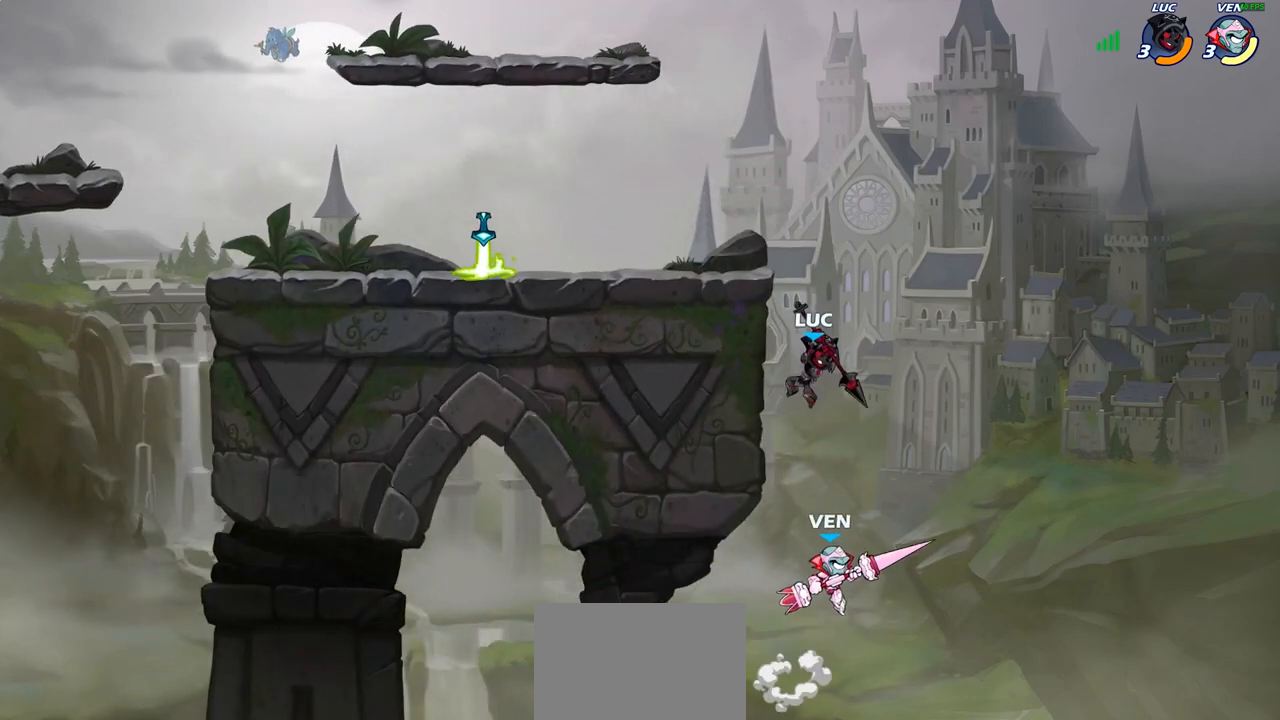
{"buttons": [], "left_stick": "up-left", "right_stick": "center", "events": [[117, "left_stick", "right"], [300, "left_stick", "up-right"], [500, "left_stick", "up-left"]]}
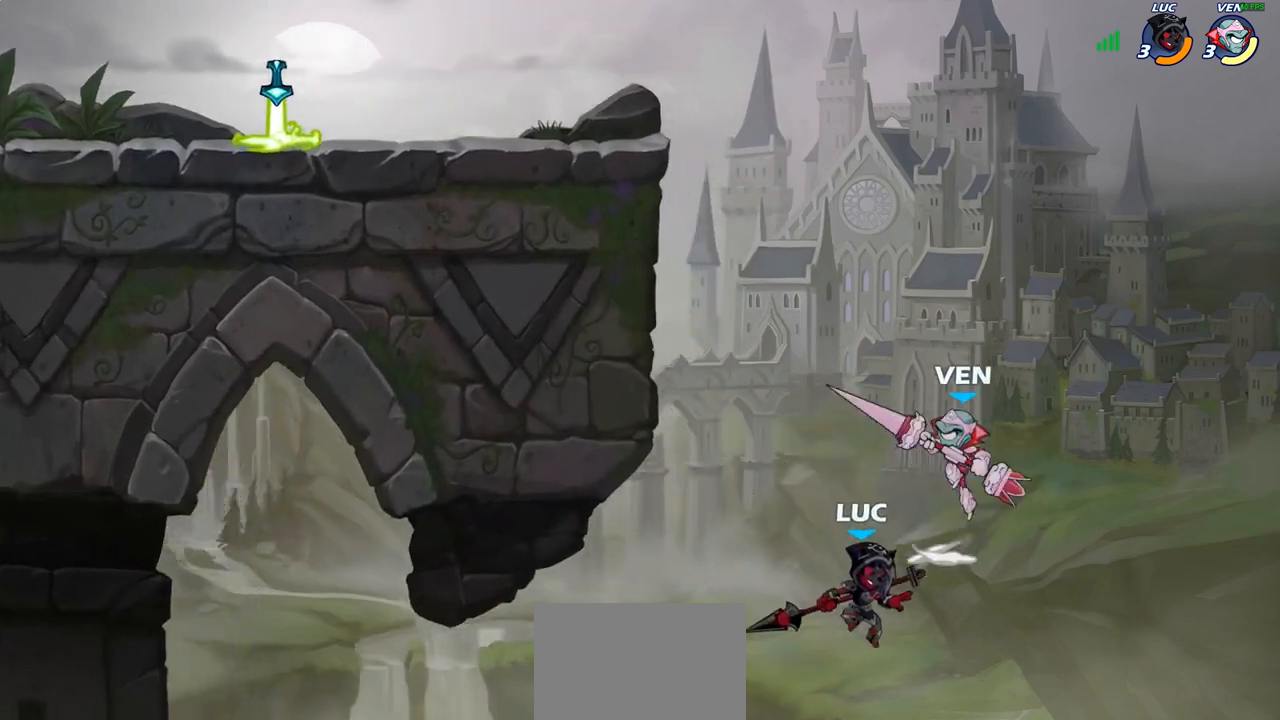
{"buttons": ["CIRCLE"], "left_stick": "right", "right_stick": "center", "events": [[17, "CROSS", "down"], [83, "CIRCLE", "down"], [117, "CROSS", "up"], [167, "left_stick", "center"], [417, "left_stick", "right"]]}
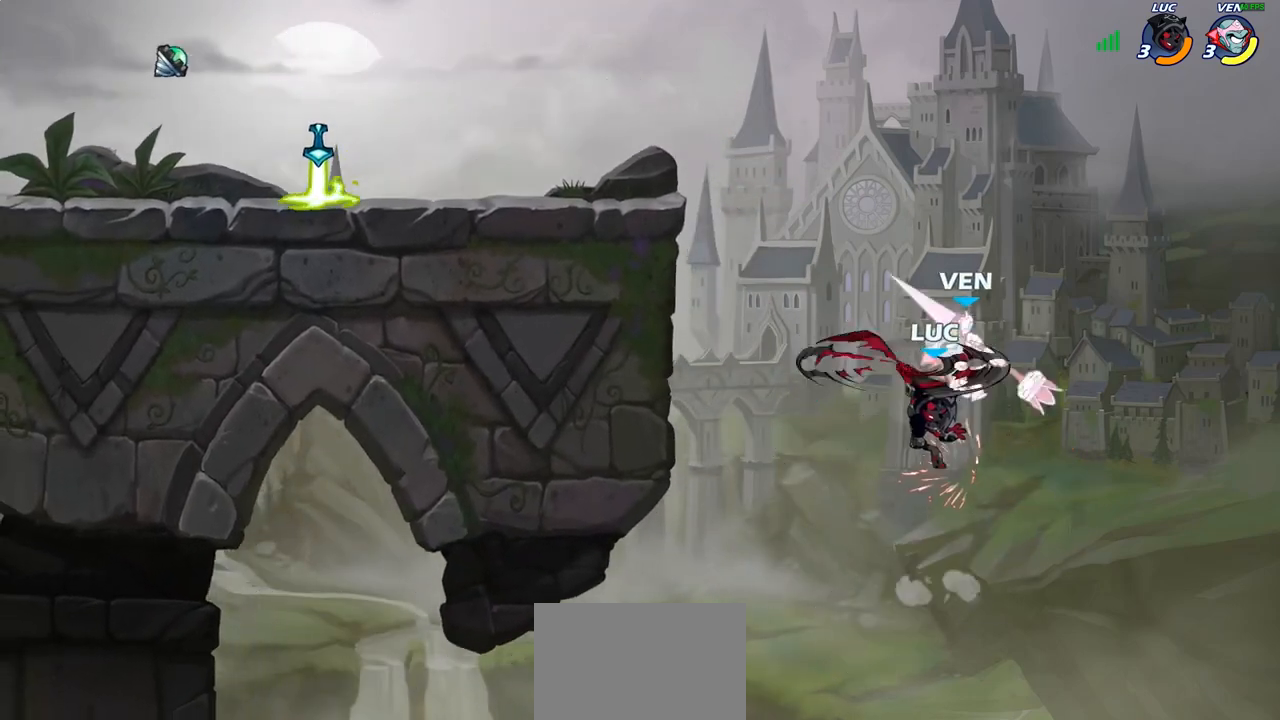
{"buttons": ["R2"], "left_stick": "up-left", "right_stick": "center", "events": [[100, "left_stick", "up-left"], [200, "CIRCLE", "up"], [483, "R2", "down"]]}
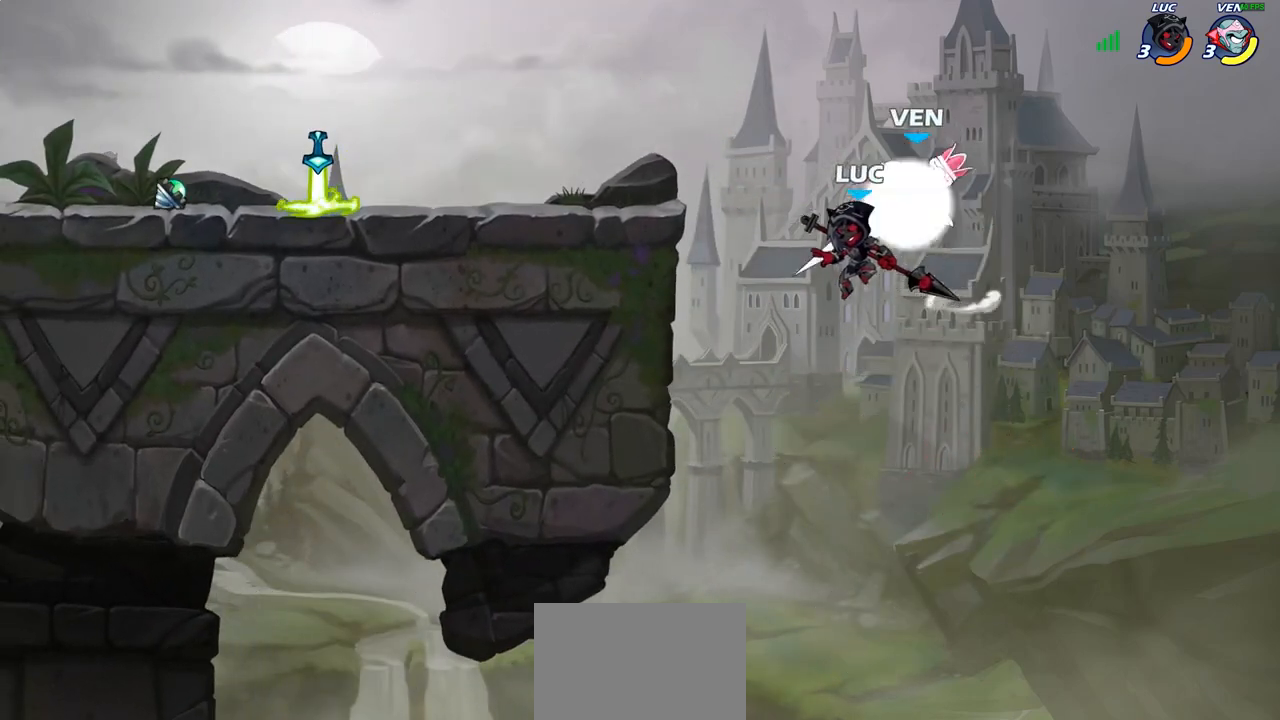
{"buttons": [], "left_stick": "center", "right_stick": "center", "events": [[150, "left_stick", "up"], [317, "R2", "up"], [333, "left_stick", "center"], [367, "CROSS", "down"], [400, "SQUARE", "down"], [400, "right_stick", "left"], [417, "CROSS", "up"], [450, "SQUARE", "up"], [467, "right_stick", "center"]]}
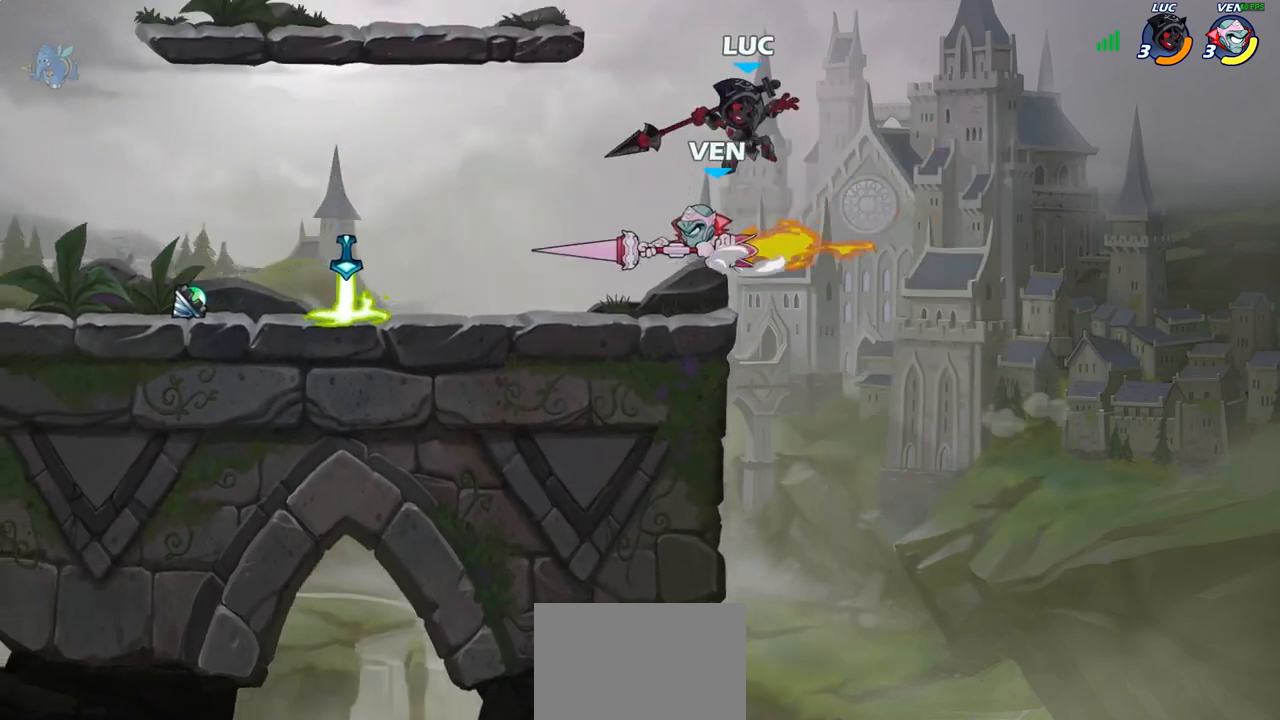
{"buttons": [], "left_stick": "center", "right_stick": "center", "events": [[133, "left_stick", "up-left"], [333, "left_stick", "center"]]}
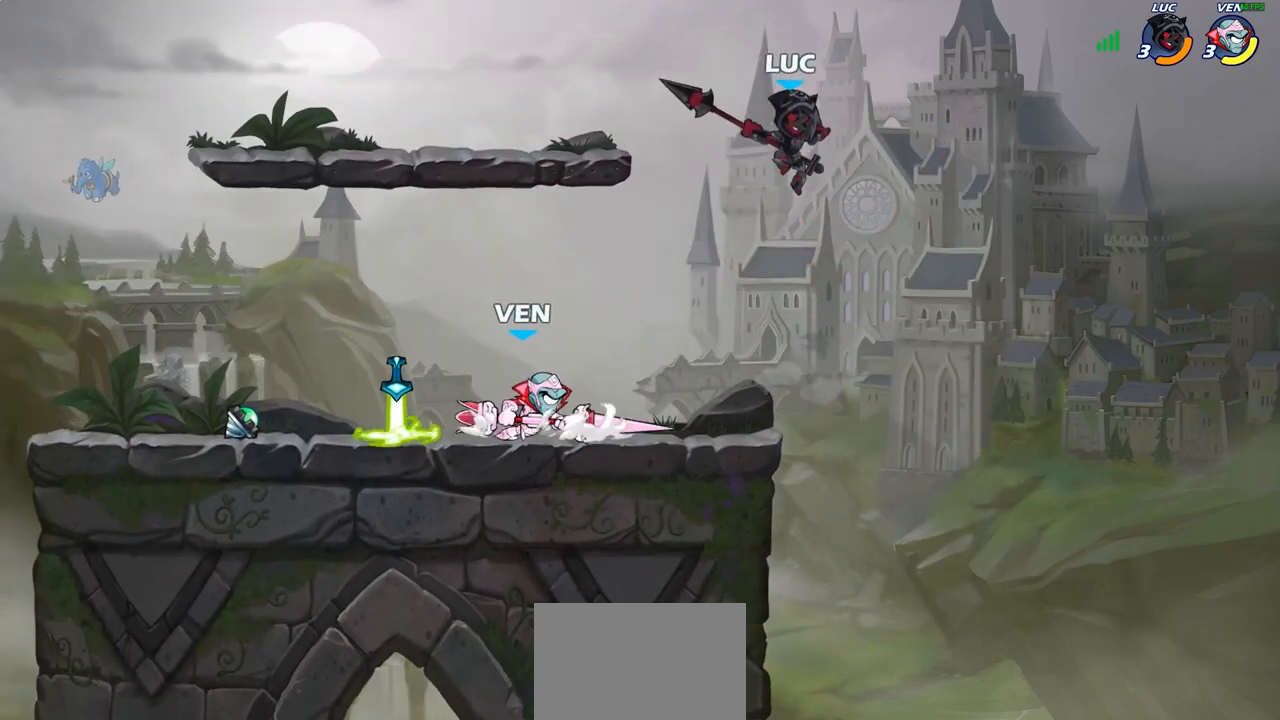
{"buttons": [], "left_stick": "down-left", "right_stick": "center", "events": [[100, "left_stick", "left"], [183, "left_stick", "center"], [317, "left_stick", "right"], [433, "left_stick", "down-left"]]}
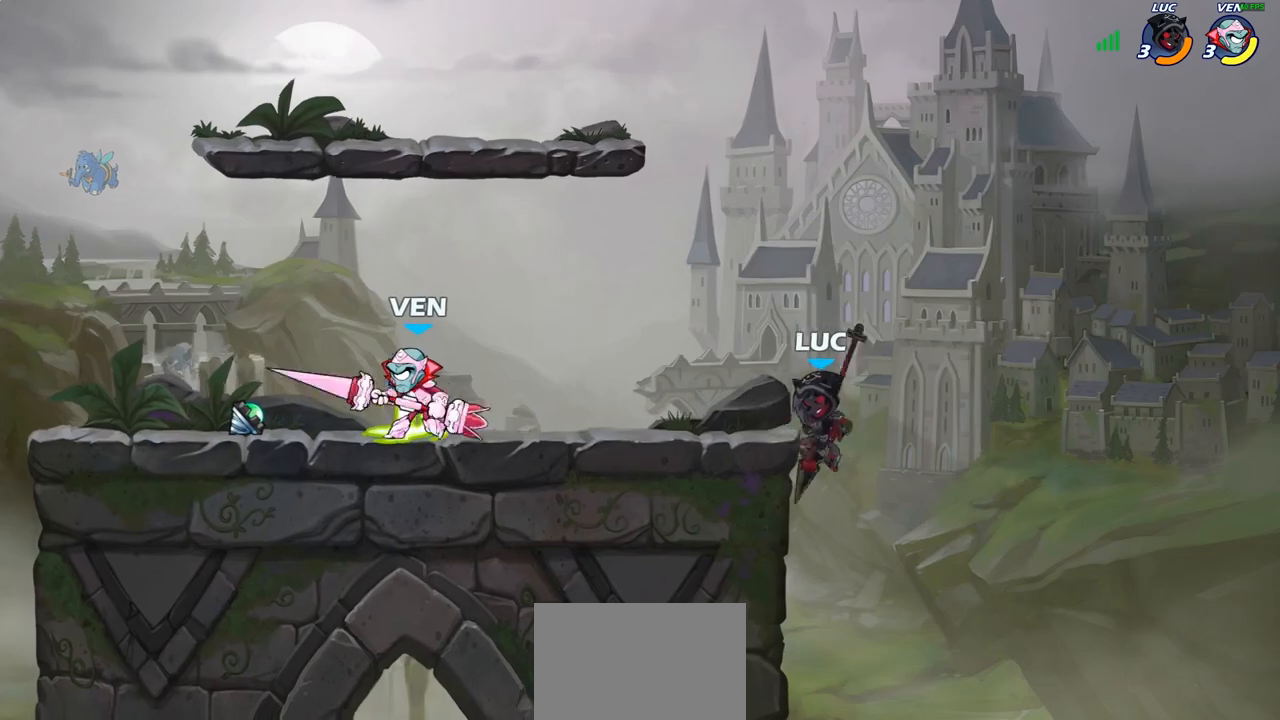
{"buttons": ["CIRCLE"], "left_stick": "up-left", "right_stick": "center", "events": [[33, "left_stick", "left"], [133, "left_stick", "up-left"], [233, "left_stick", "up-right"], [250, "CROSS", "down"], [317, "left_stick", "up-left"], [367, "CIRCLE", "down"], [367, "CROSS", "up"]]}
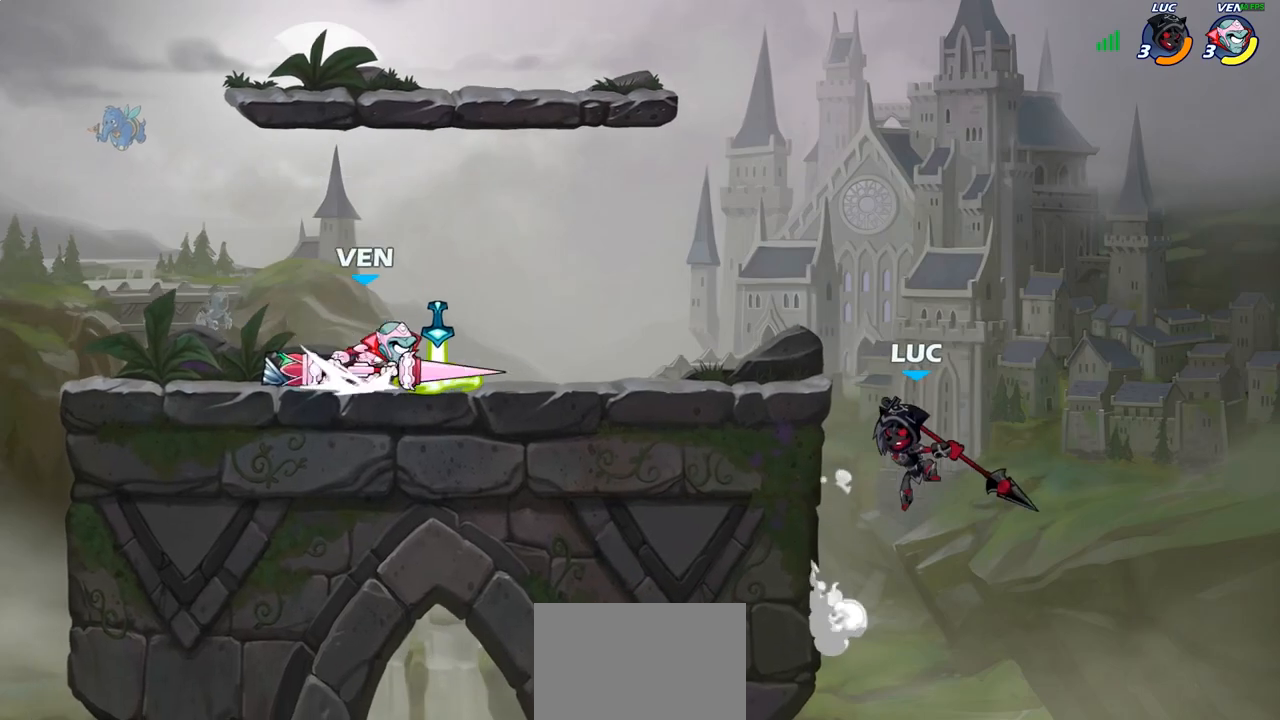
{"buttons": [], "left_stick": "up-left", "right_stick": "center", "events": [[217, "CIRCLE", "up"], [283, "left_stick", "up-right"], [383, "left_stick", "right"], [500, "left_stick", "up-left"]]}
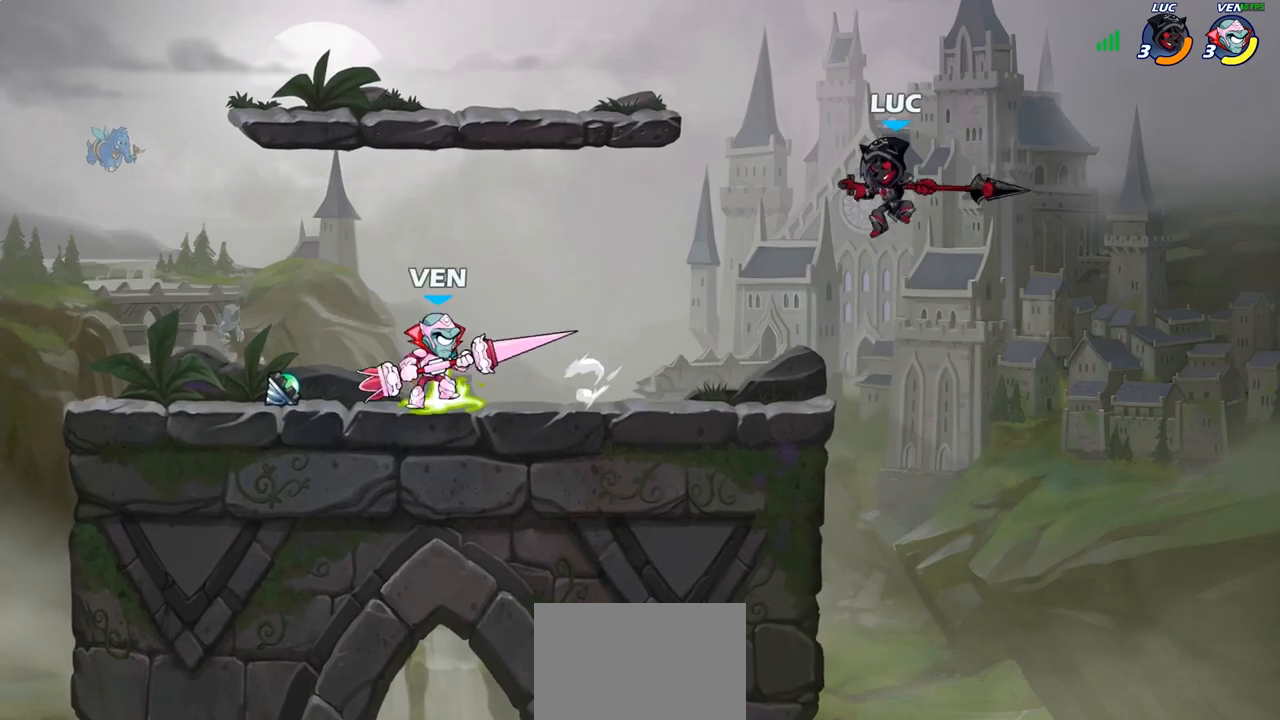
{"buttons": [], "left_stick": "center", "right_stick": "center", "events": [[217, "left_stick", "down-left"], [233, "R1", "down"], [300, "R1", "up"], [317, "left_stick", "center"]]}
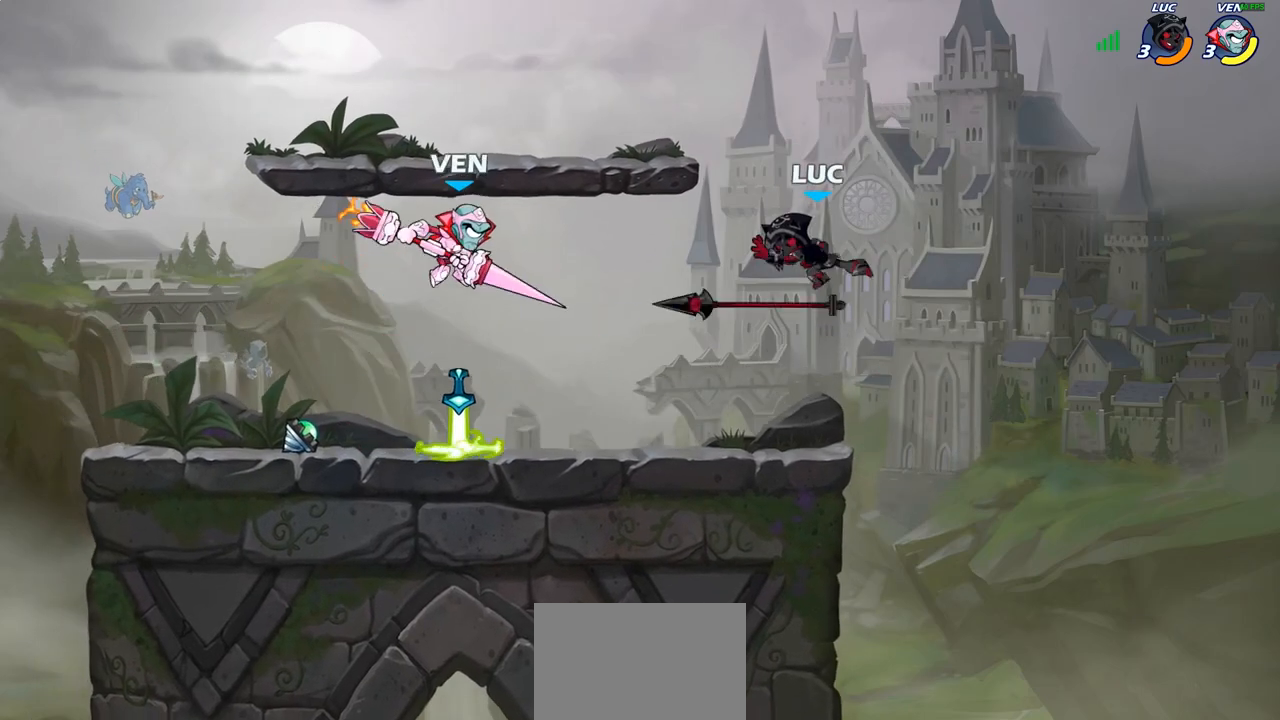
{"buttons": [], "left_stick": "left", "right_stick": "center", "events": [[233, "left_stick", "left"], [317, "R2", "down"], [467, "R2", "up"]]}
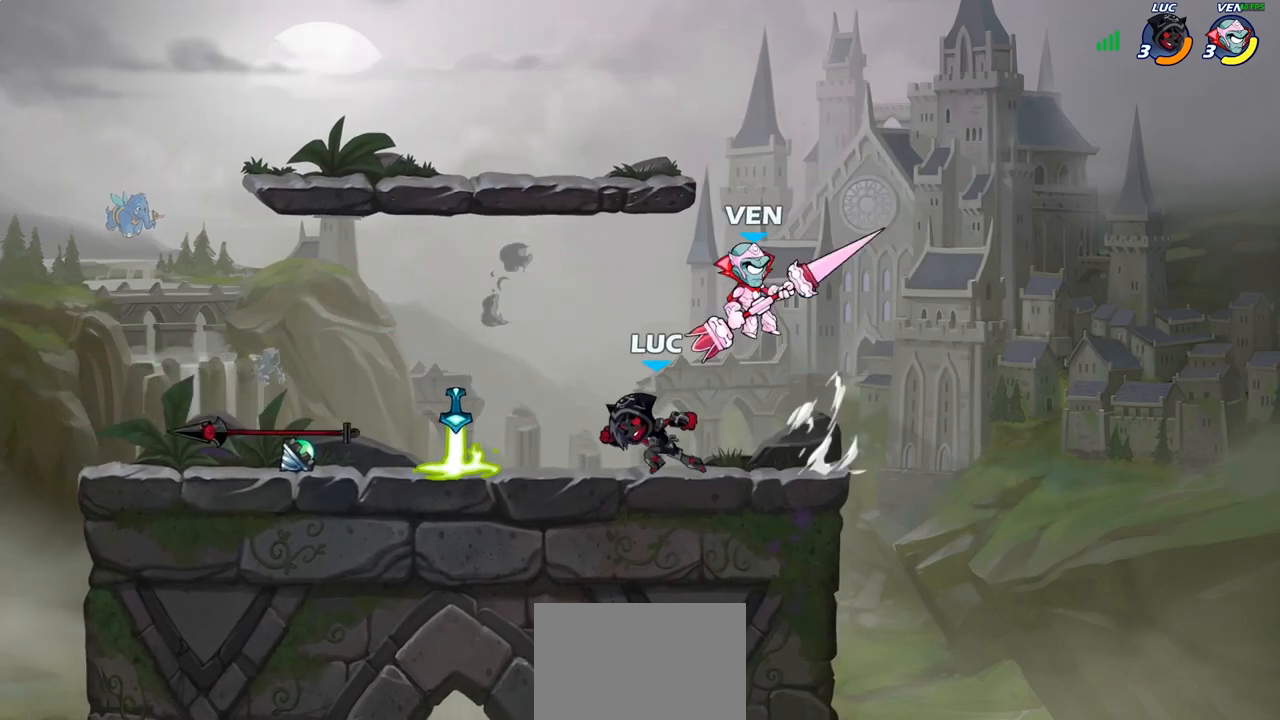
{"buttons": [], "left_stick": "down-right", "right_stick": "center", "events": [[183, "R1", "down"], [217, "CROSS", "down"], [217, "left_stick", "up-left"], [317, "R1", "up"], [333, "CROSS", "up"], [367, "left_stick", "up-right"], [483, "left_stick", "down-right"]]}
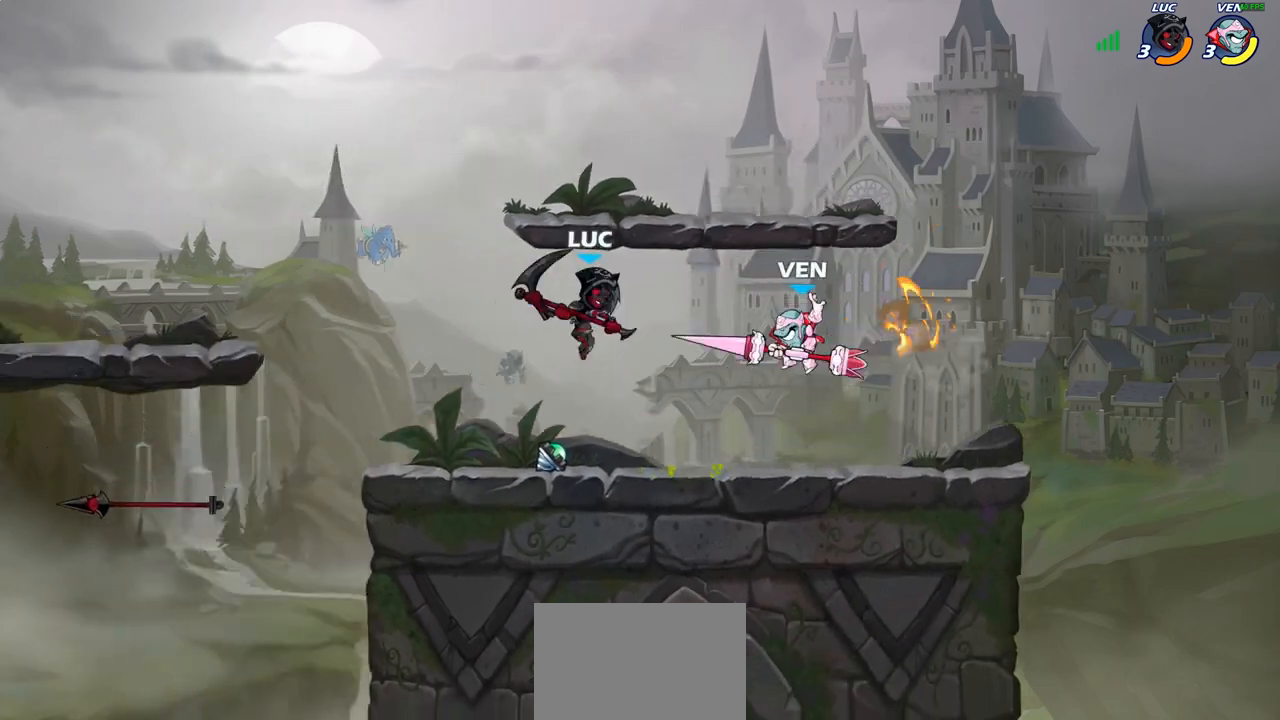
{"buttons": [], "left_stick": "up-left", "right_stick": "center", "events": [[133, "SQUARE", "down"], [183, "left_stick", "up-right"], [200, "SQUARE", "up"], [500, "left_stick", "up-left"]]}
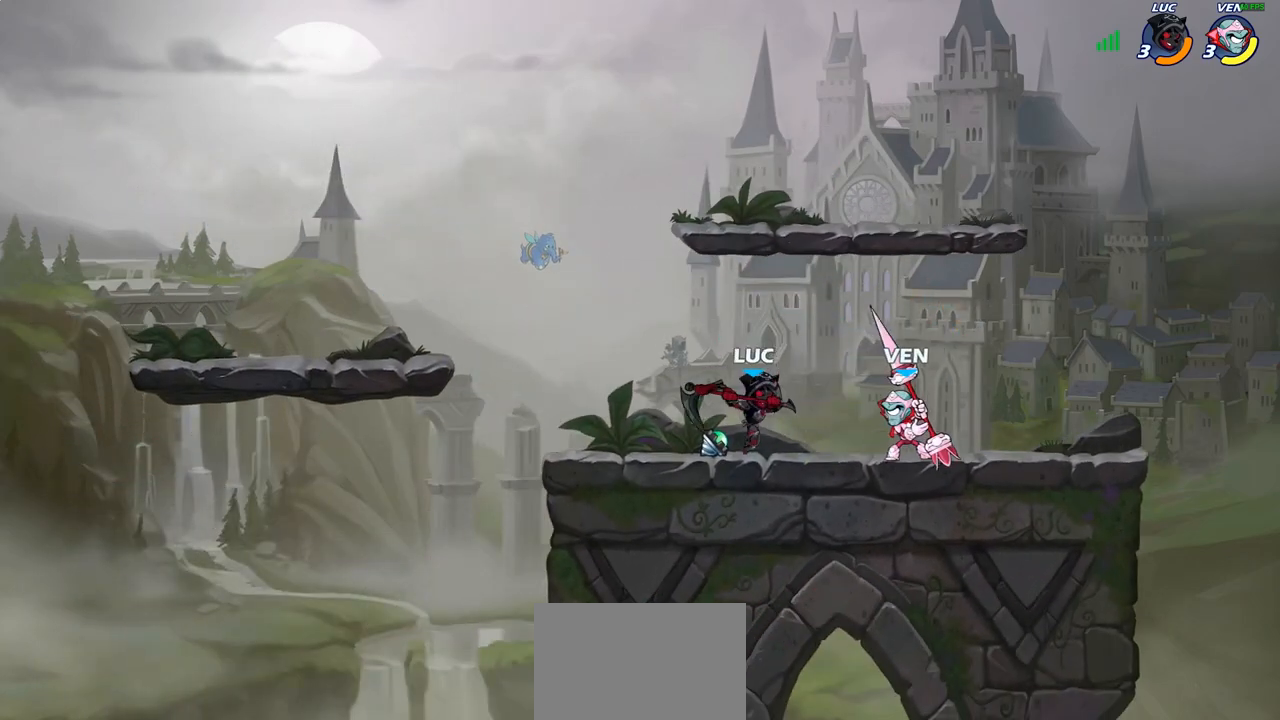
{"buttons": [], "left_stick": "center", "right_stick": "center", "events": [[200, "CROSS", "down"], [233, "left_stick", "up-right"], [283, "R2", "down"], [317, "CROSS", "up"], [433, "R2", "up"], [467, "left_stick", "center"]]}
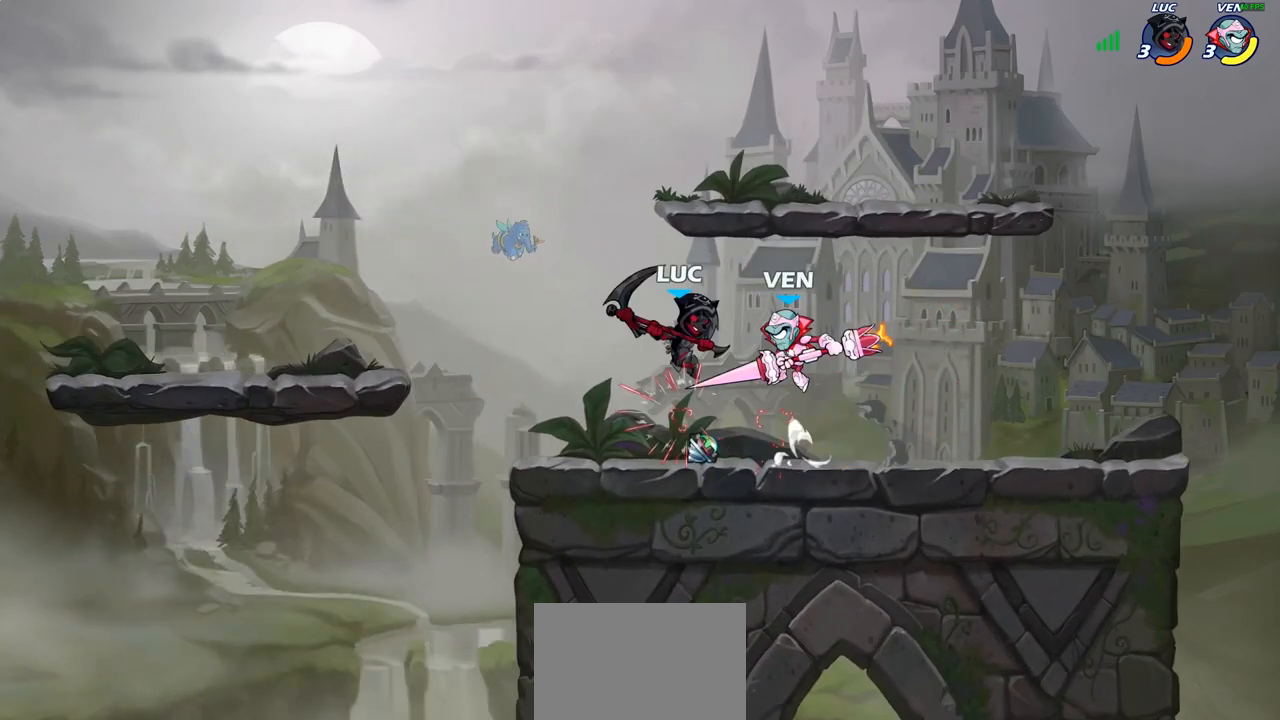
{"buttons": [], "left_stick": "down-left", "right_stick": "center", "events": [[67, "R2", "down"], [67, "left_stick", "up-right"], [300, "left_stick", "center"], [350, "R2", "up"], [400, "left_stick", "left"], [483, "left_stick", "down-left"]]}
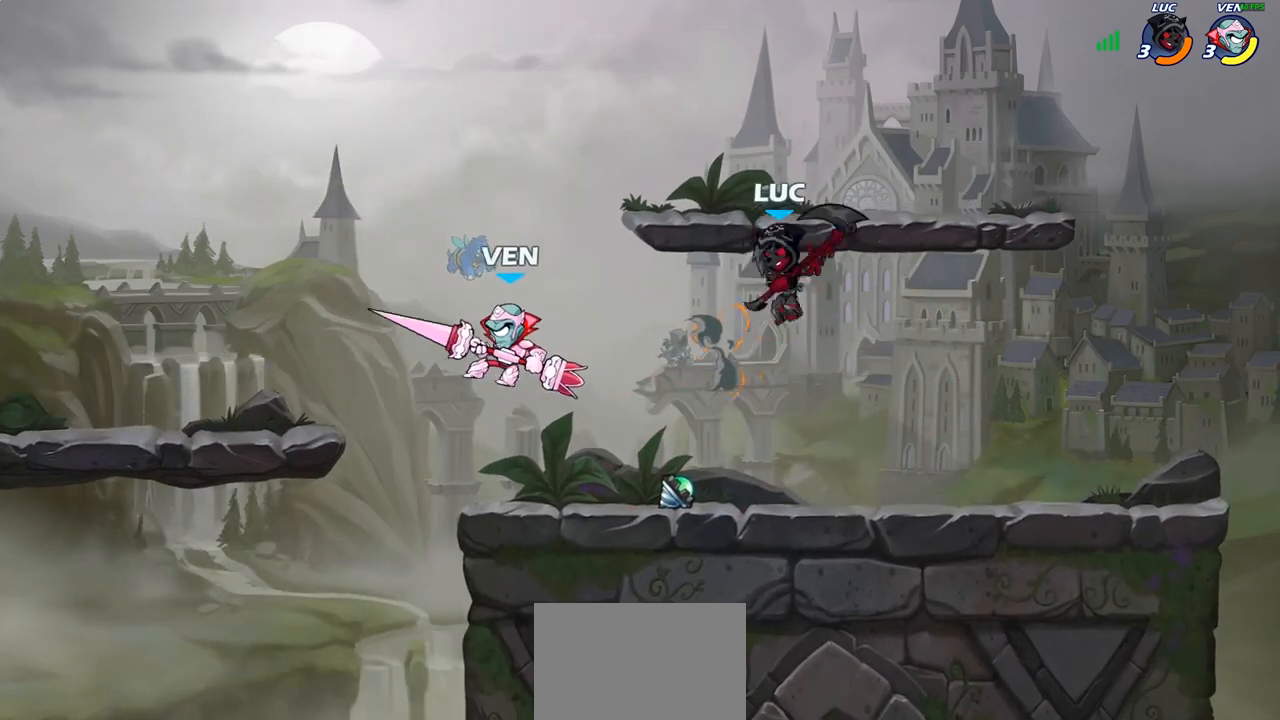
{"buttons": [], "left_stick": "left", "right_stick": "center", "events": [[283, "left_stick", "center"], [483, "left_stick", "left"]]}
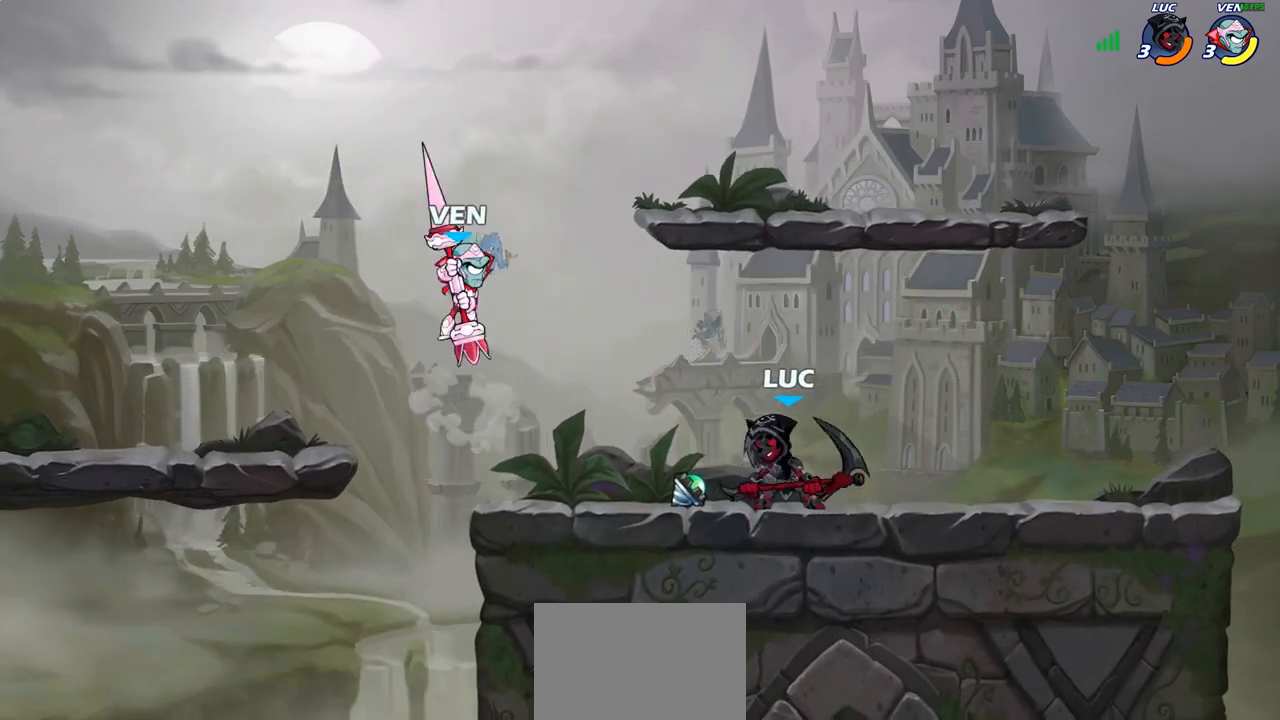
{"buttons": [], "left_stick": "right", "right_stick": "center", "events": [[17, "CROSS", "down"], [83, "SQUARE", "down"], [117, "right_stick", "down-left"], [167, "CROSS", "up"], [167, "SQUARE", "up"], [167, "right_stick", "center"], [200, "left_stick", "down-left"], [483, "left_stick", "right"]]}
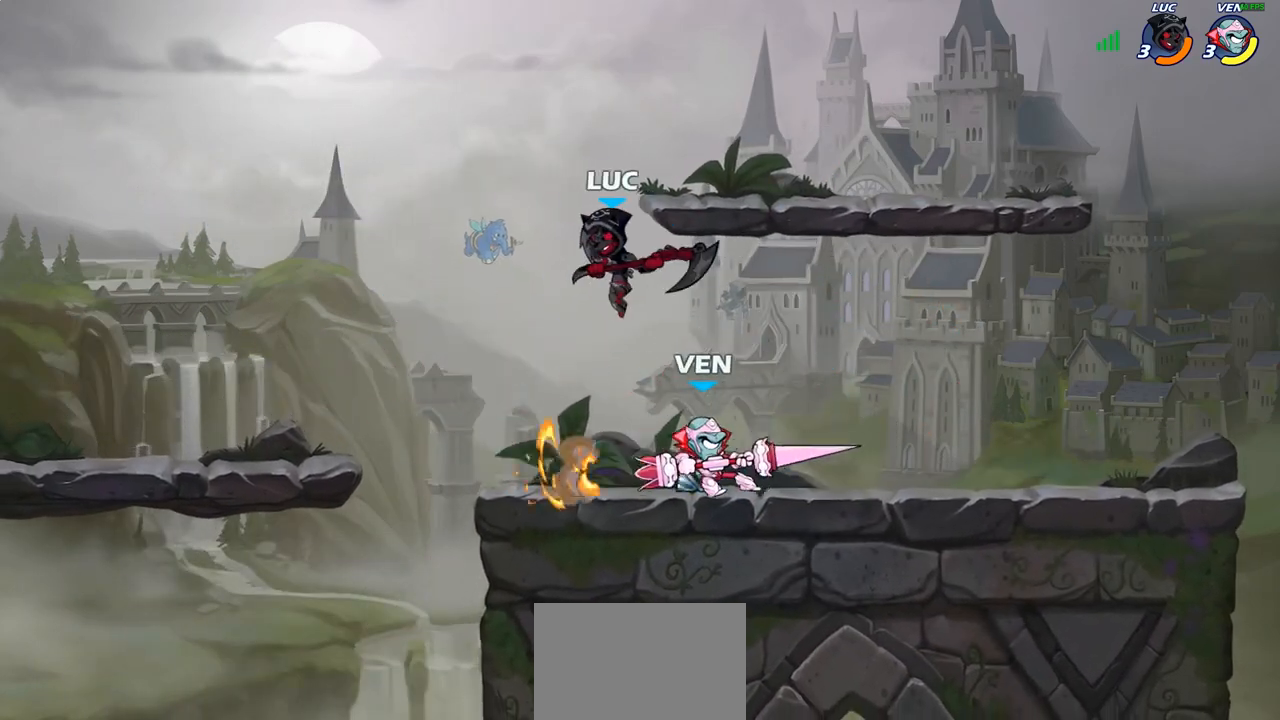
{"buttons": [], "left_stick": "right", "right_stick": "center", "events": [[267, "CROSS", "down"], [383, "CROSS", "up"]]}
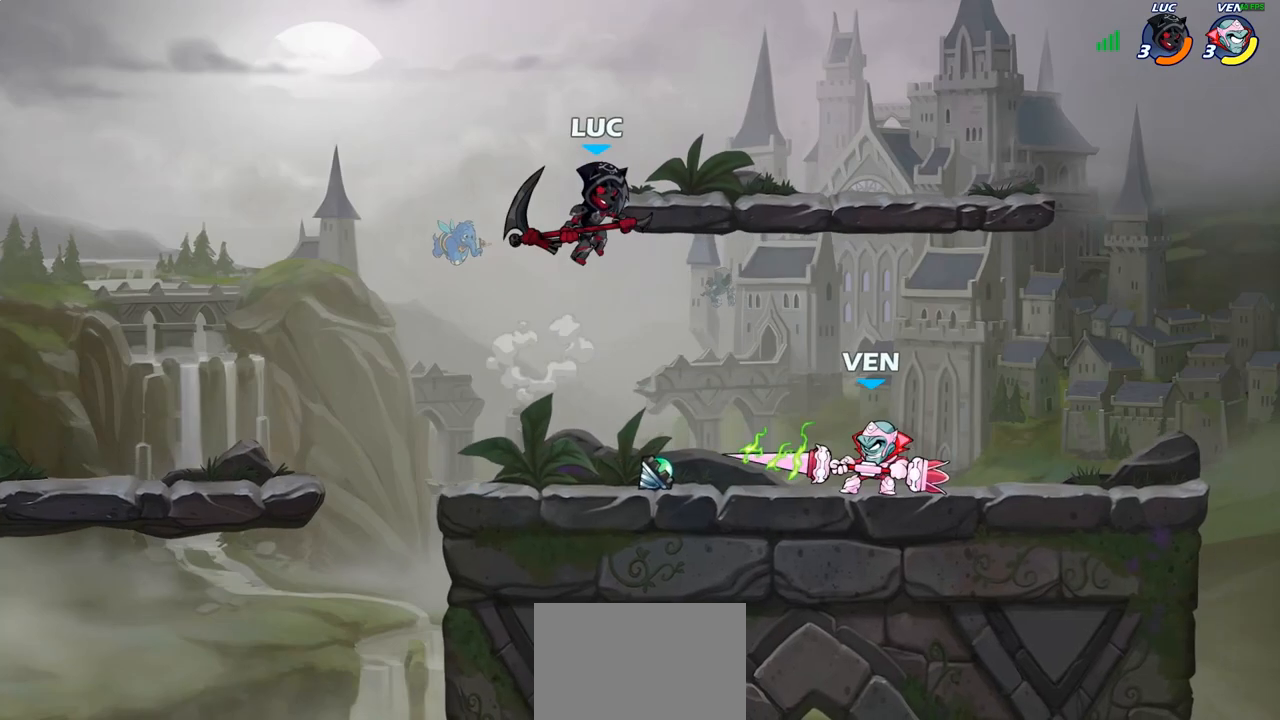
{"buttons": [], "left_stick": "up-left", "right_stick": "center", "events": [[67, "left_stick", "down"], [217, "left_stick", "right"], [267, "left_stick", "up-right"], [333, "CROSS", "down"], [433, "left_stick", "up-left"], [450, "CROSS", "up"]]}
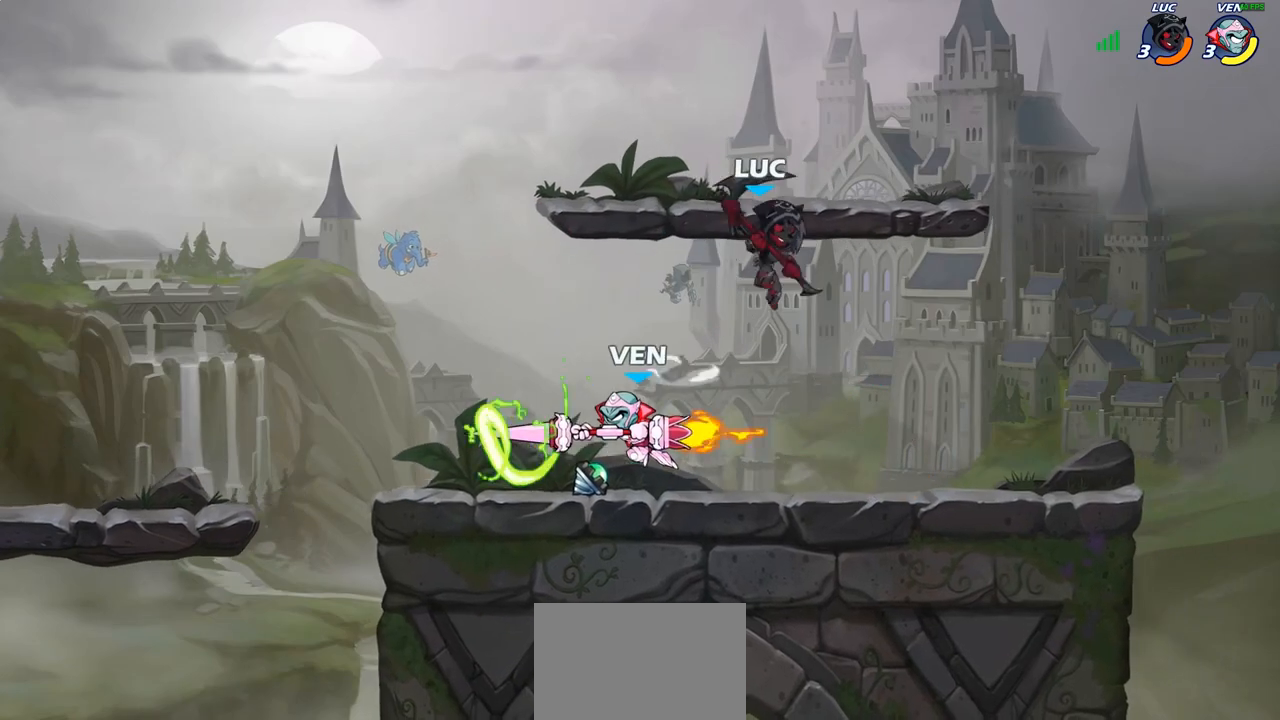
{"buttons": [], "left_stick": "left", "right_stick": "center", "events": [[17, "left_stick", "down-left"], [283, "left_stick", "left"], [383, "SQUARE", "down"], [467, "SQUARE", "up"]]}
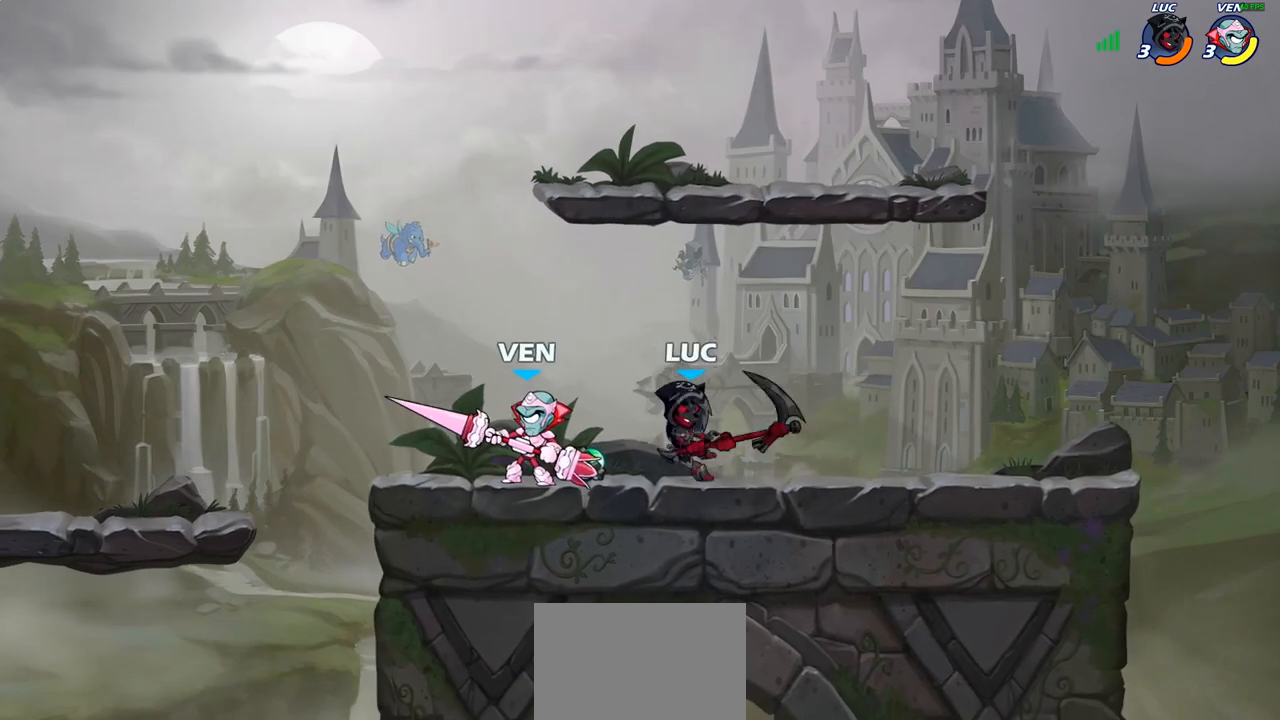
{"buttons": [], "left_stick": "up-left", "right_stick": "center", "events": [[383, "left_stick", "up-left"]]}
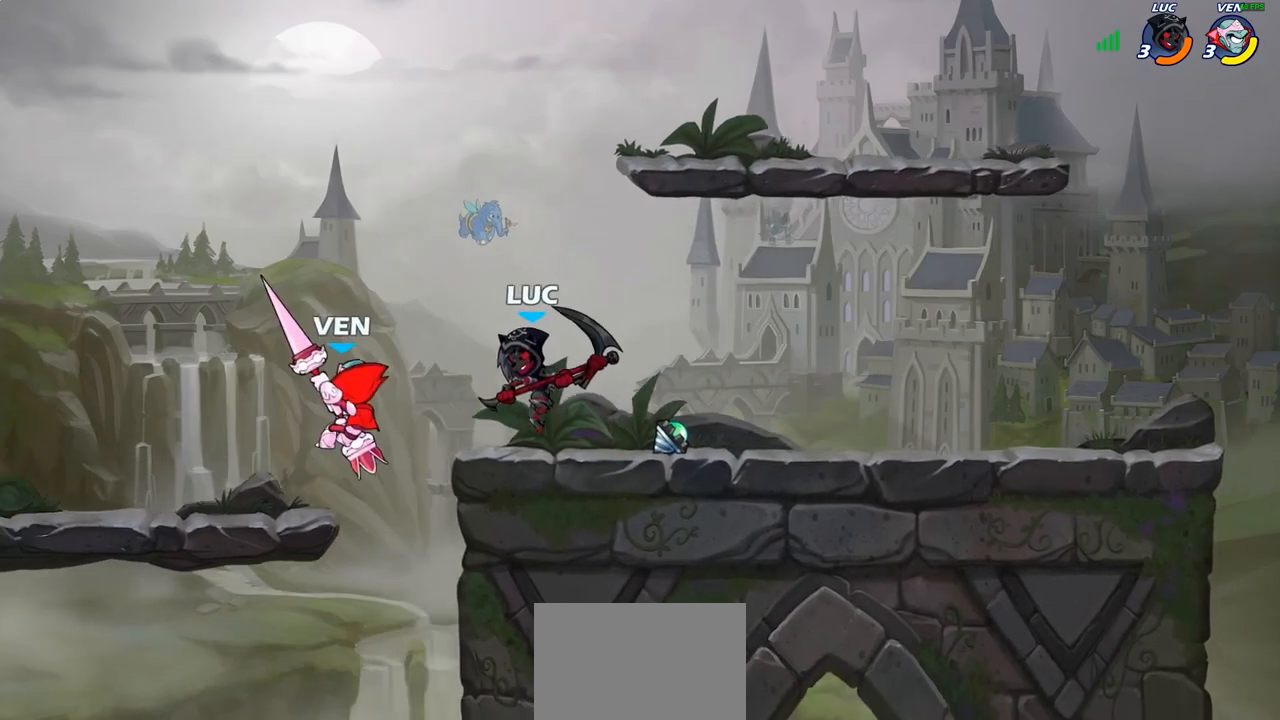
{"buttons": [], "left_stick": "right", "right_stick": "center", "events": [[67, "CROSS", "down"], [200, "left_stick", "up-right"], [217, "CROSS", "up"], [333, "left_stick", "right"]]}
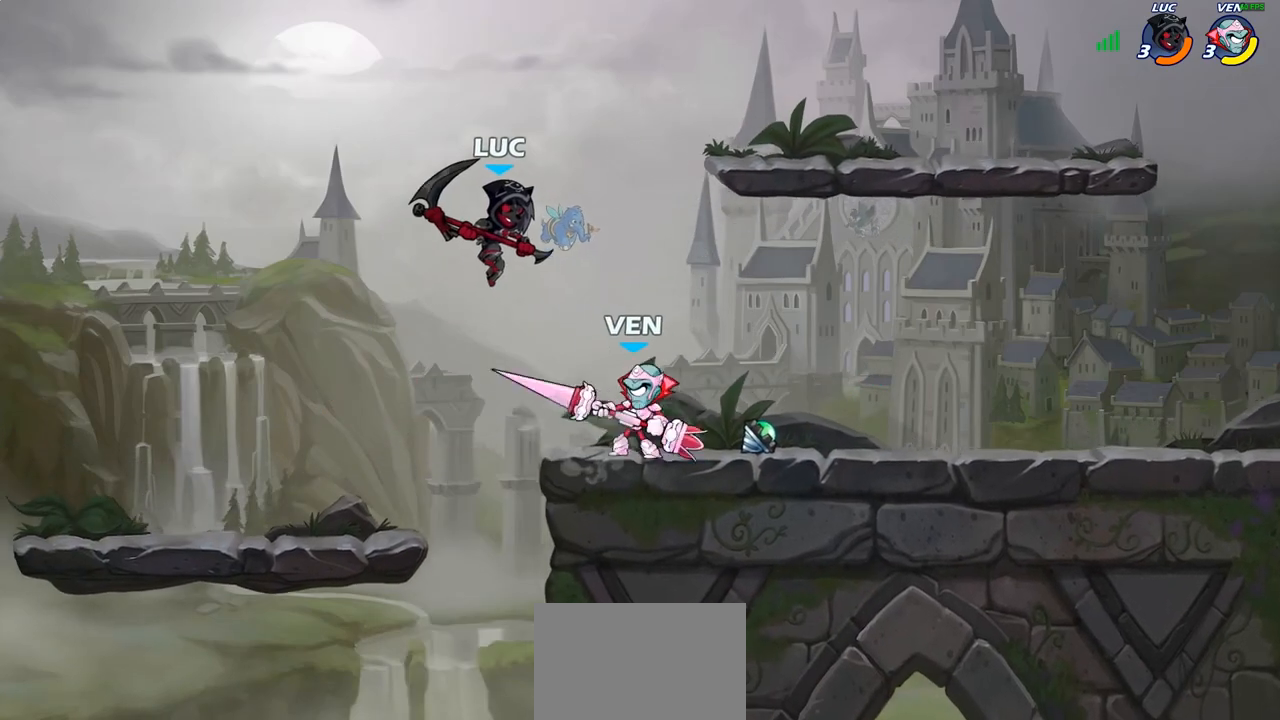
{"buttons": [], "left_stick": "right", "right_stick": "center", "events": [[150, "left_stick", "up-right"], [200, "R2", "down"], [367, "R2", "up"], [417, "left_stick", "right"]]}
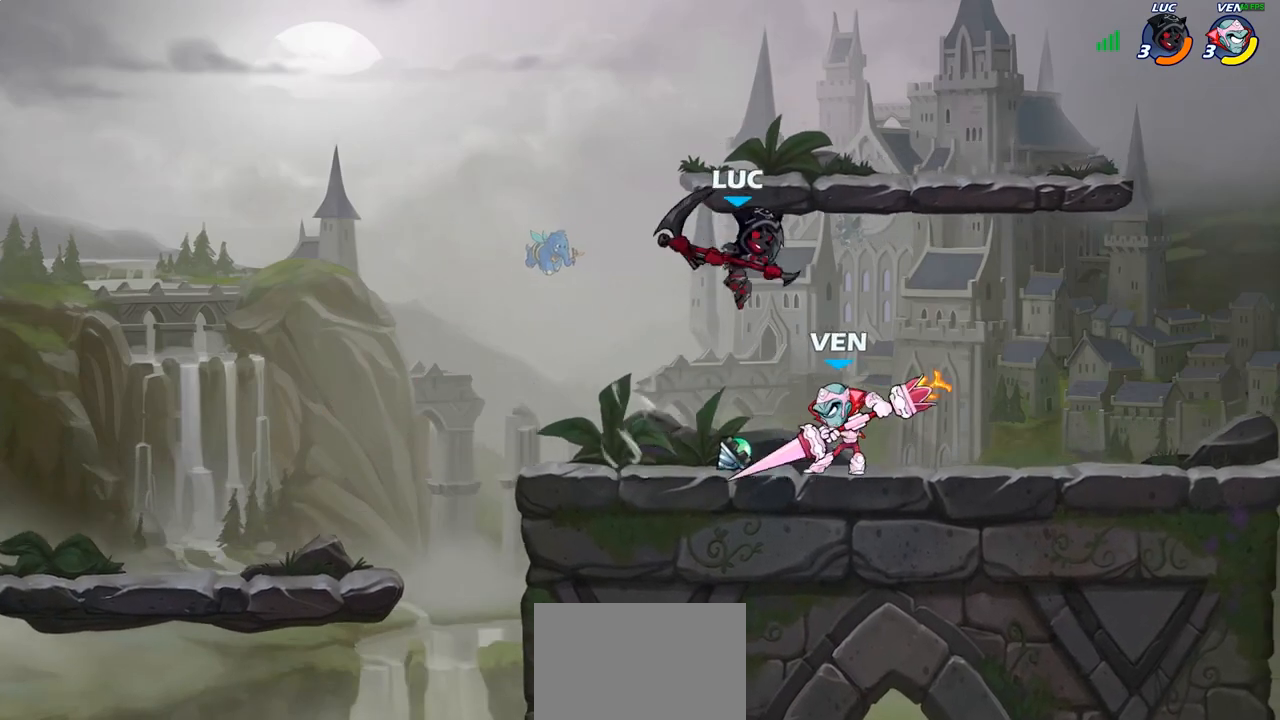
{"buttons": [], "left_stick": "right", "right_stick": "center", "events": [[67, "SQUARE", "down"], [100, "left_stick", "down"], [150, "SQUARE", "up"], [267, "left_stick", "right"]]}
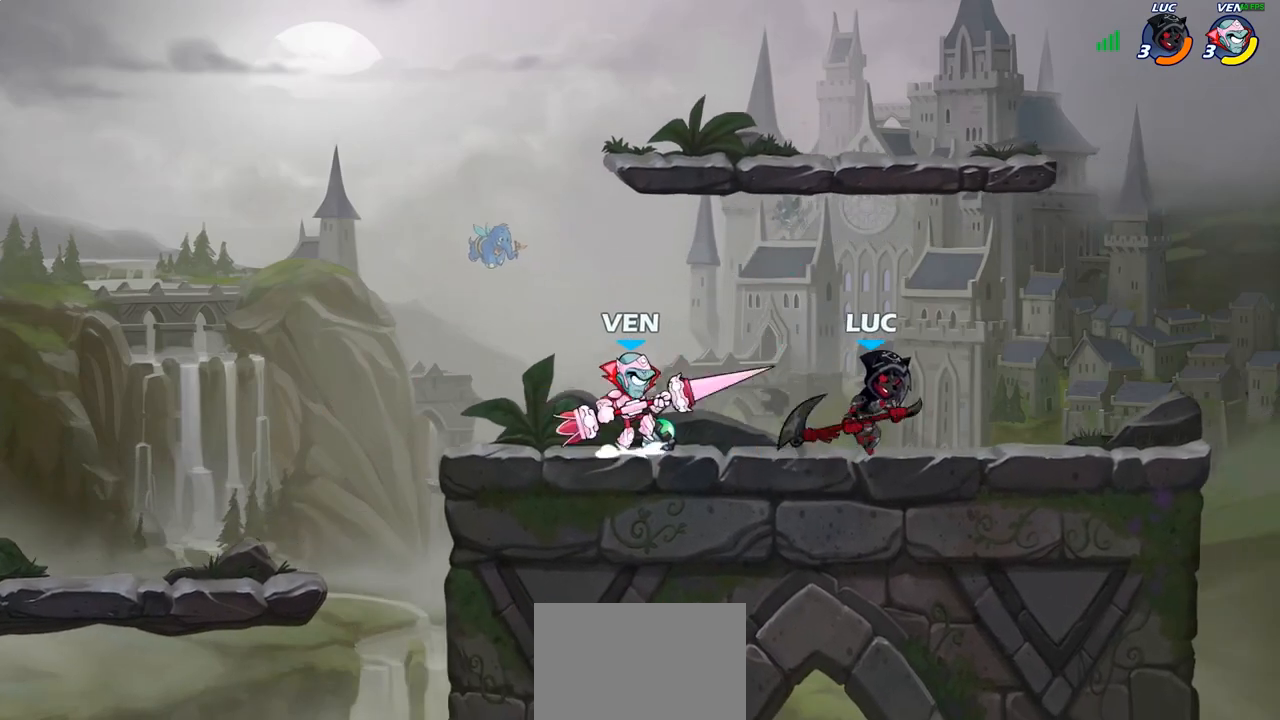
{"buttons": [], "left_stick": "down-left", "right_stick": "center", "events": [[200, "CROSS", "down"], [350, "CROSS", "up"], [483, "left_stick", "down-left"]]}
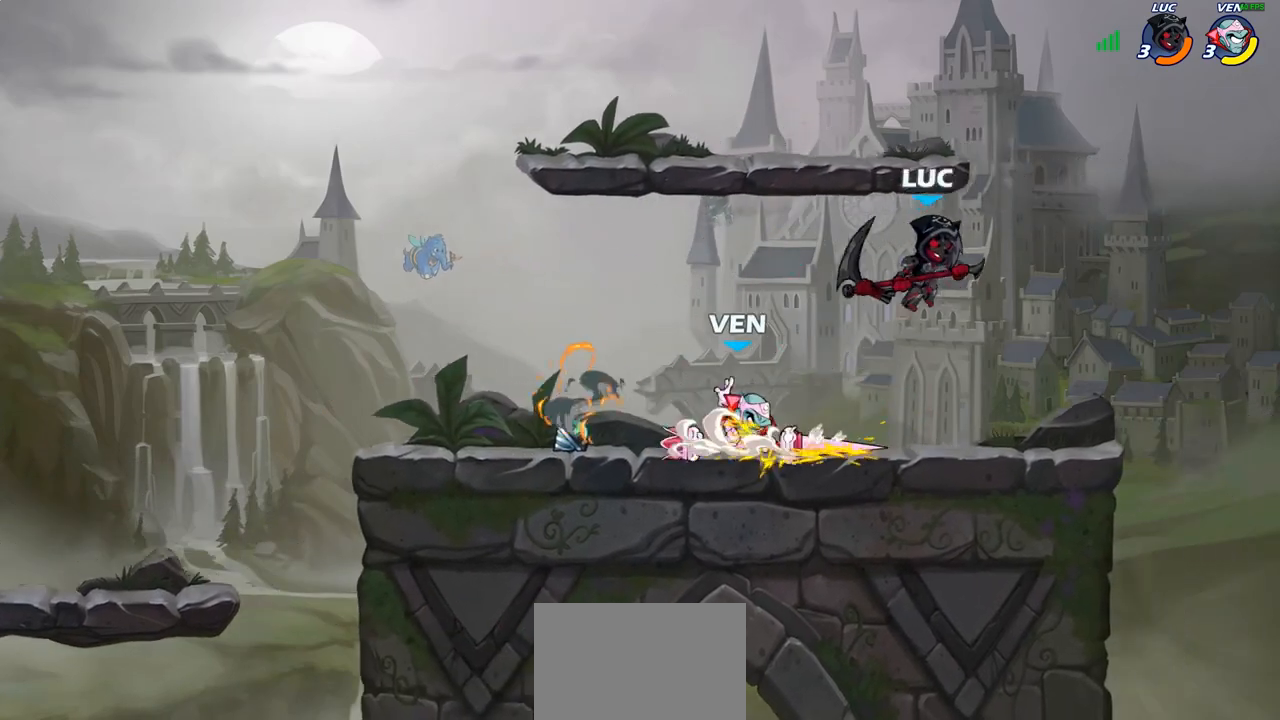
{"buttons": [], "left_stick": "up-right", "right_stick": "center", "events": [[83, "left_stick", "left"], [100, "SQUARE", "down"], [167, "SQUARE", "up"], [367, "left_stick", "up-left"], [500, "left_stick", "up-right"]]}
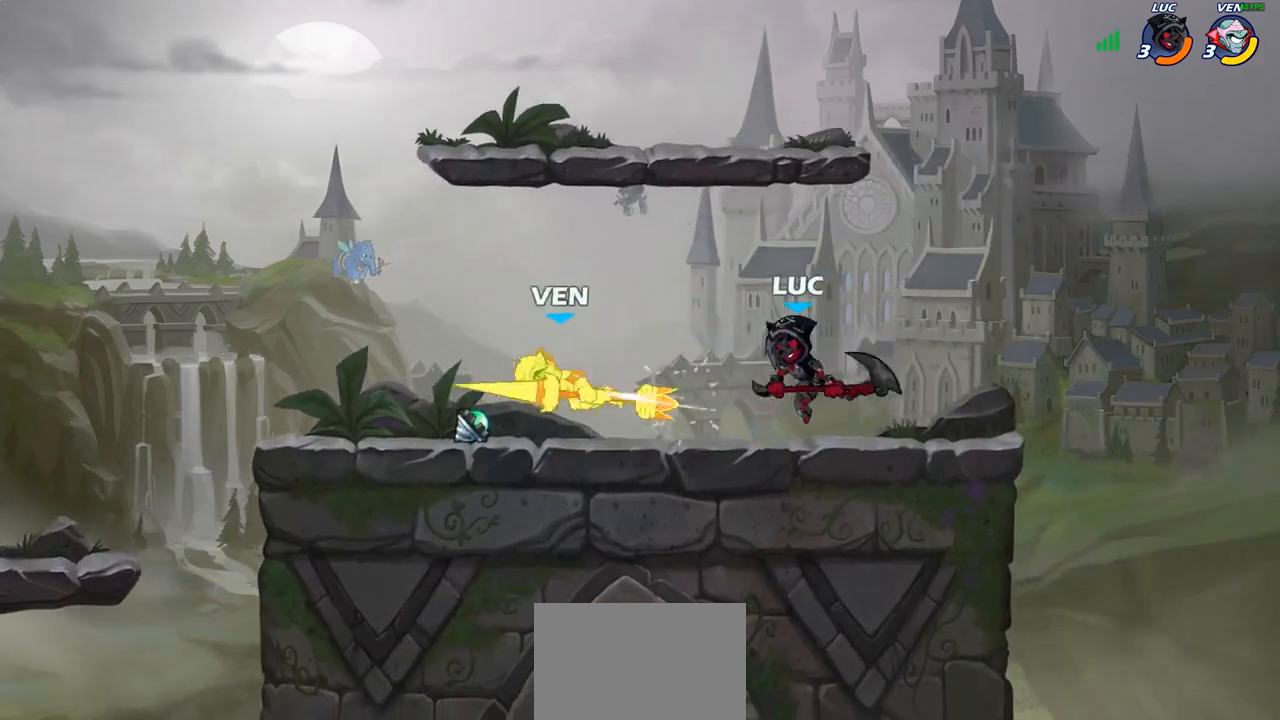
{"buttons": [], "left_stick": "up-left", "right_stick": "center", "events": [[400, "left_stick", "up-left"]]}